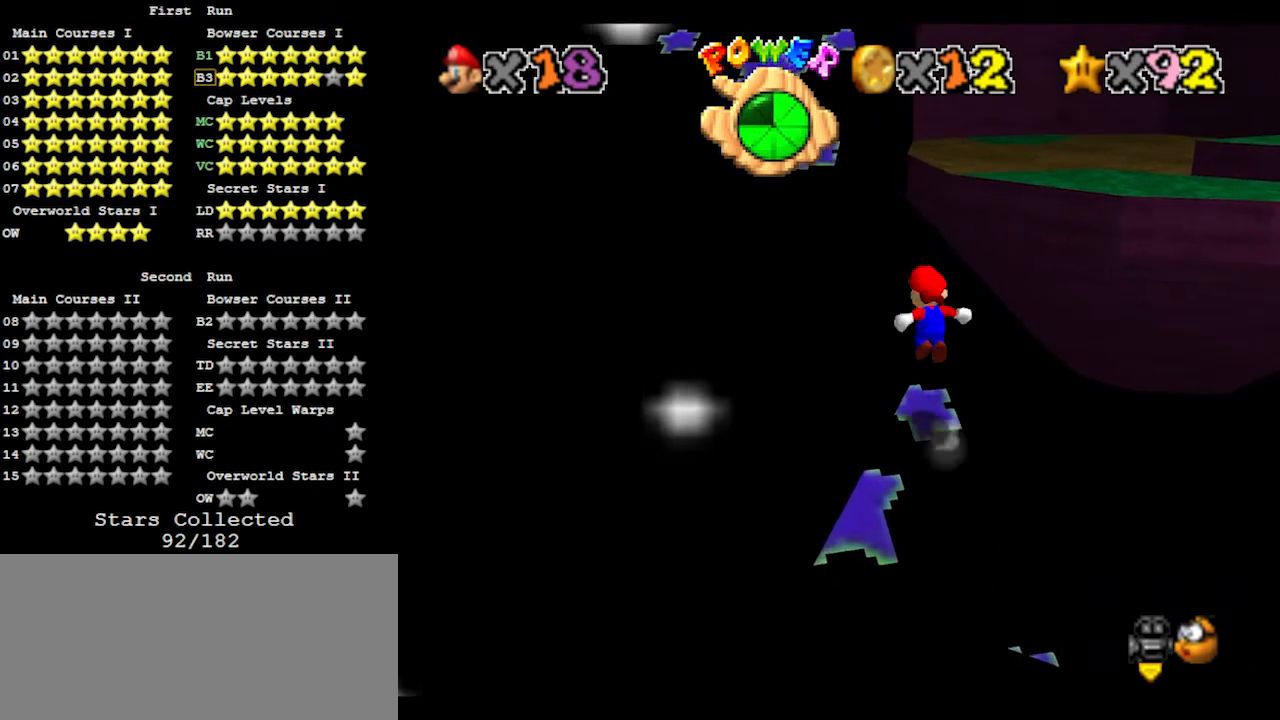
Gameplay with a controller (Nintendo layout); each line is a JSON object with the inputs held at the frame after it. "events" lists button and stick changes between this image and that frame as [ms after this image, input, new state], when the widget could be followed in between. Not read: L3 R3.
{"buttons": ["A"], "left_stick": "down-right", "events": [[367, "left_stick", "center"], [433, "left_stick", "down-right"]]}
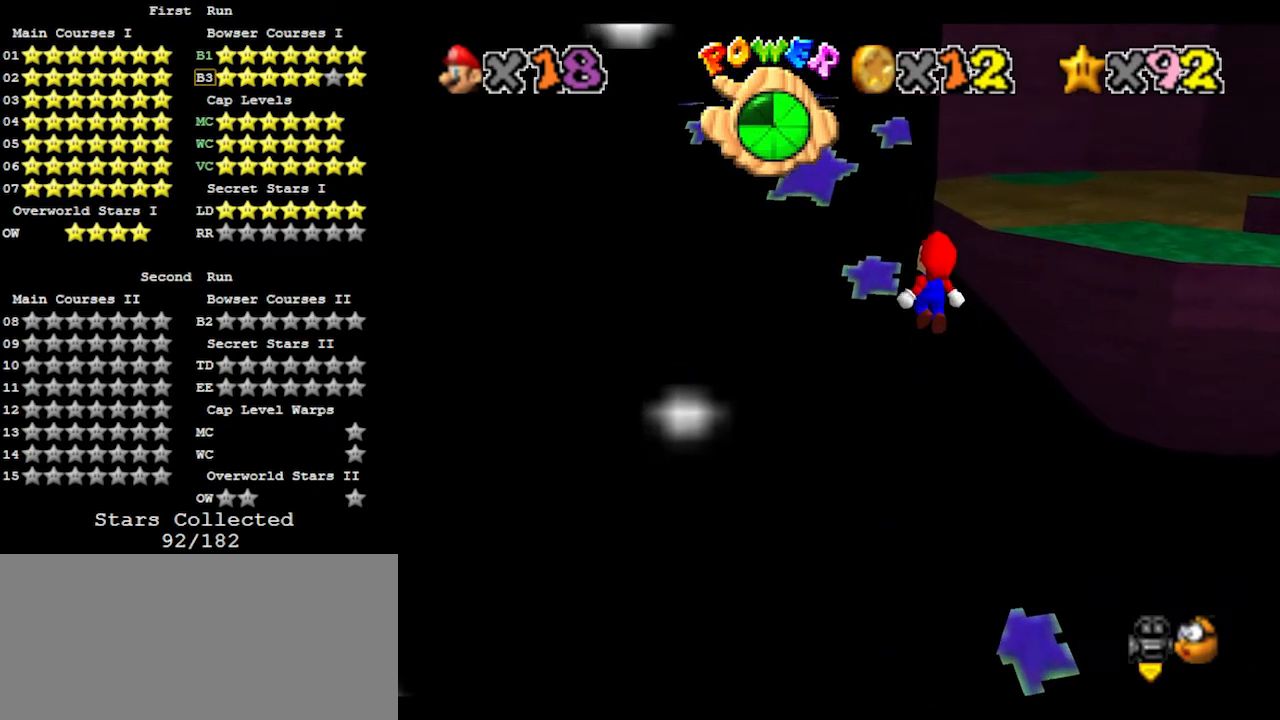
{"buttons": [], "left_stick": "up", "events": [[133, "B", "down"], [133, "left_stick", "up"], [333, "B", "up"], [367, "A", "up"]]}
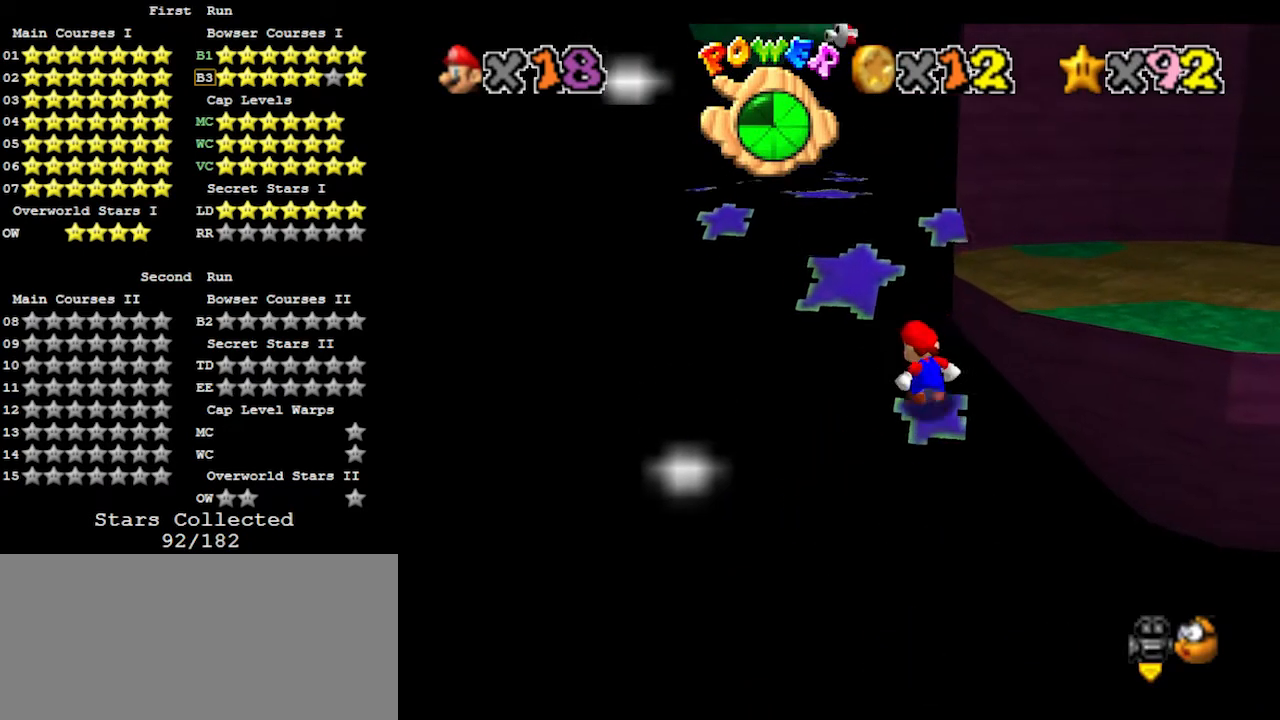
{"buttons": [], "left_stick": "right", "events": [[100, "A", "down"], [300, "A", "up"], [367, "B", "down"], [500, "B", "up"], [500, "left_stick", "right"]]}
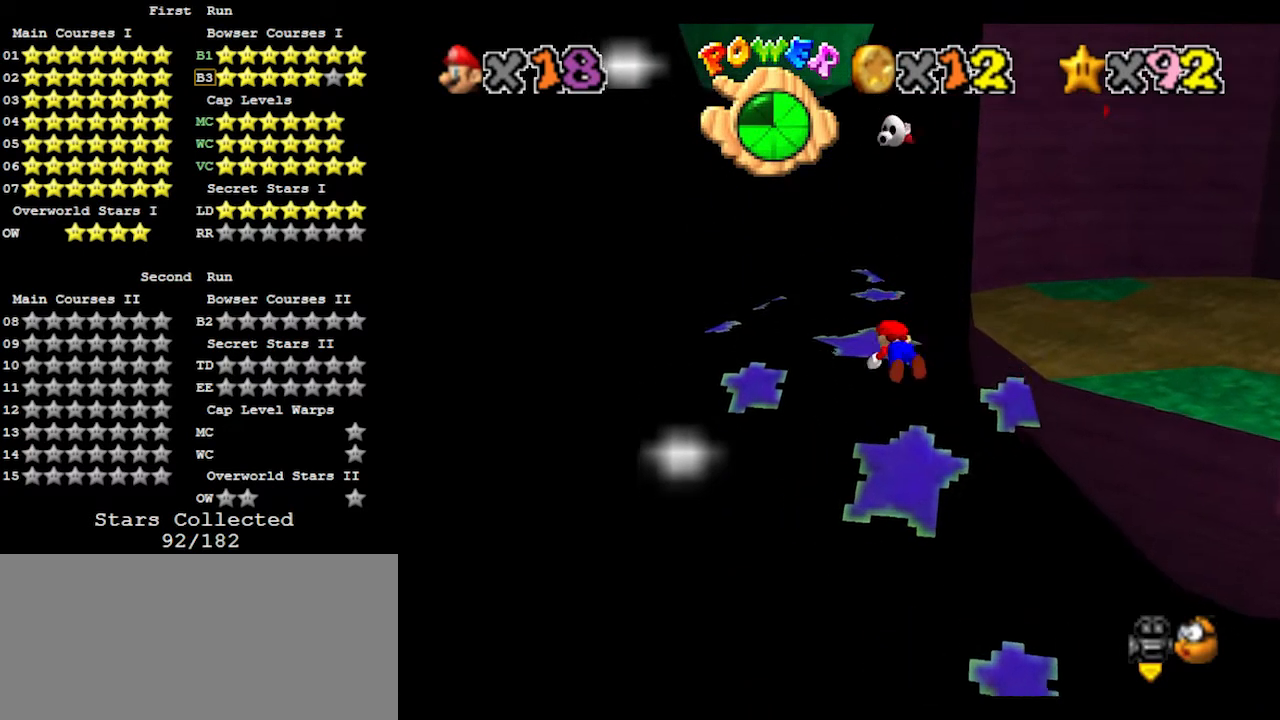
{"buttons": [], "left_stick": "center", "events": [[67, "A", "down"], [67, "left_stick", "down-right"], [100, "B", "down"], [200, "left_stick", "down"], [233, "A", "up"], [233, "B", "up"], [467, "left_stick", "center"]]}
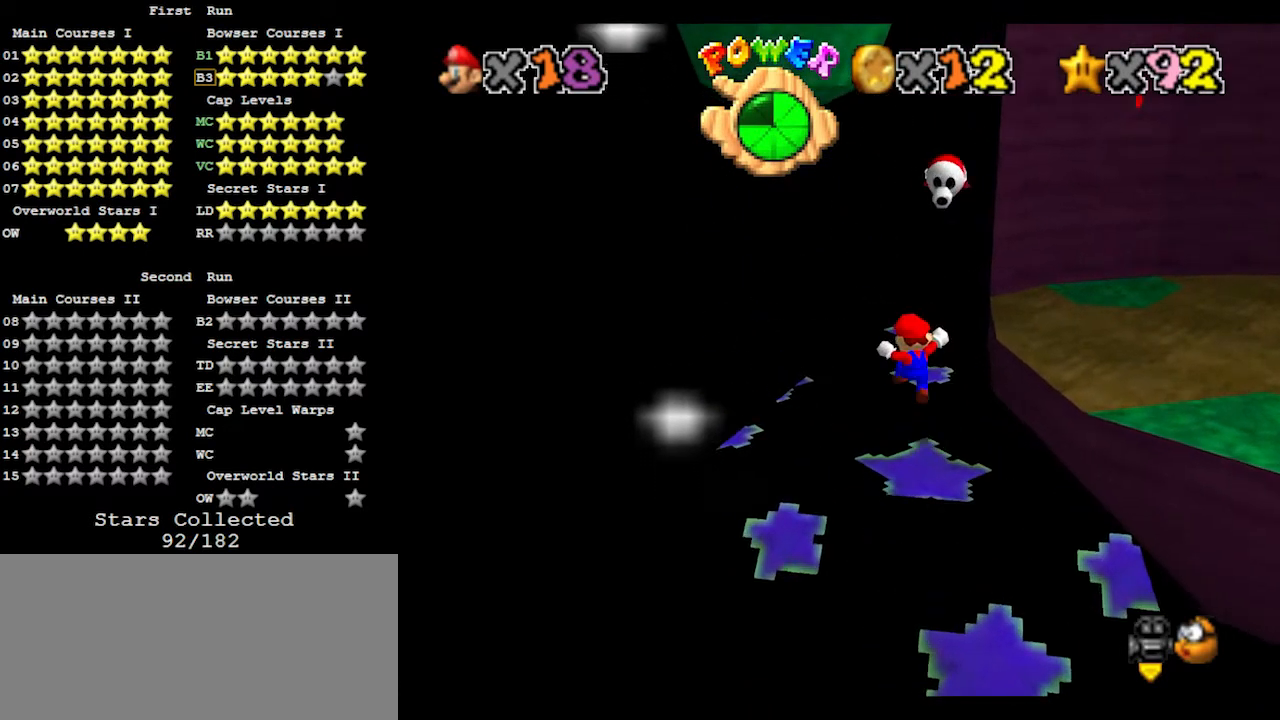
{"buttons": [], "left_stick": "center", "events": []}
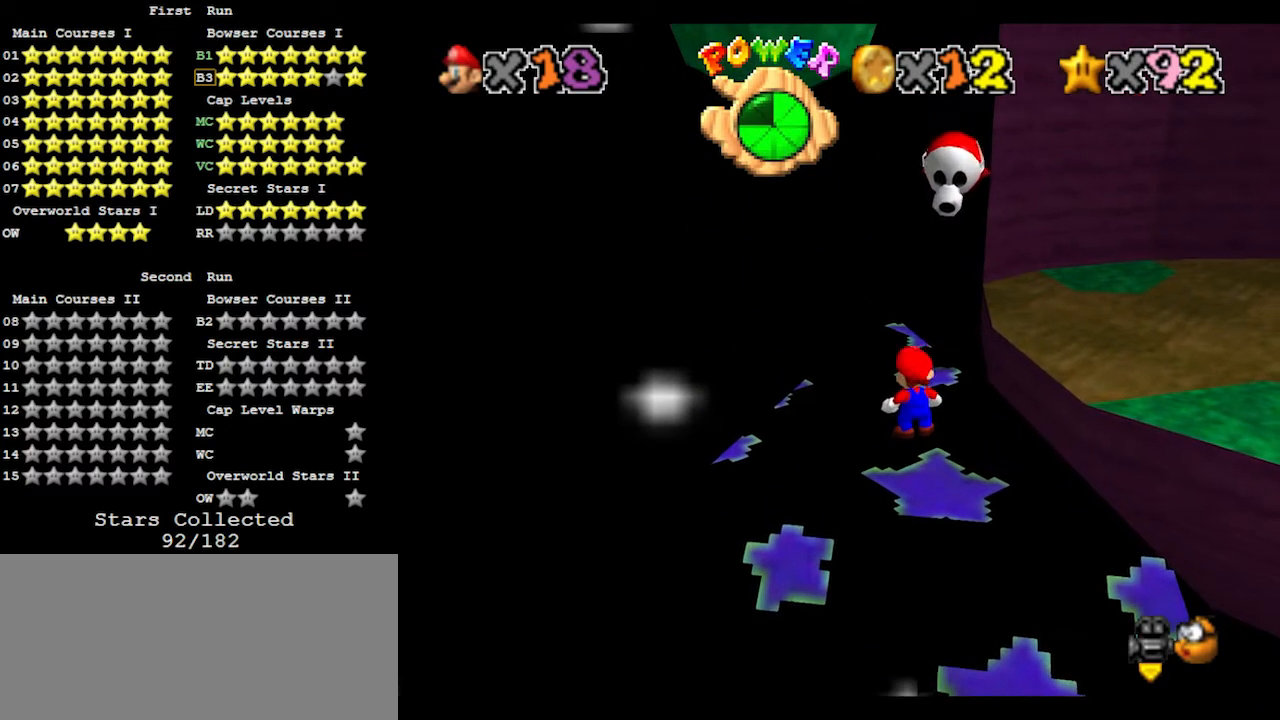
{"buttons": [], "left_stick": "left", "events": [[433, "left_stick", "left"]]}
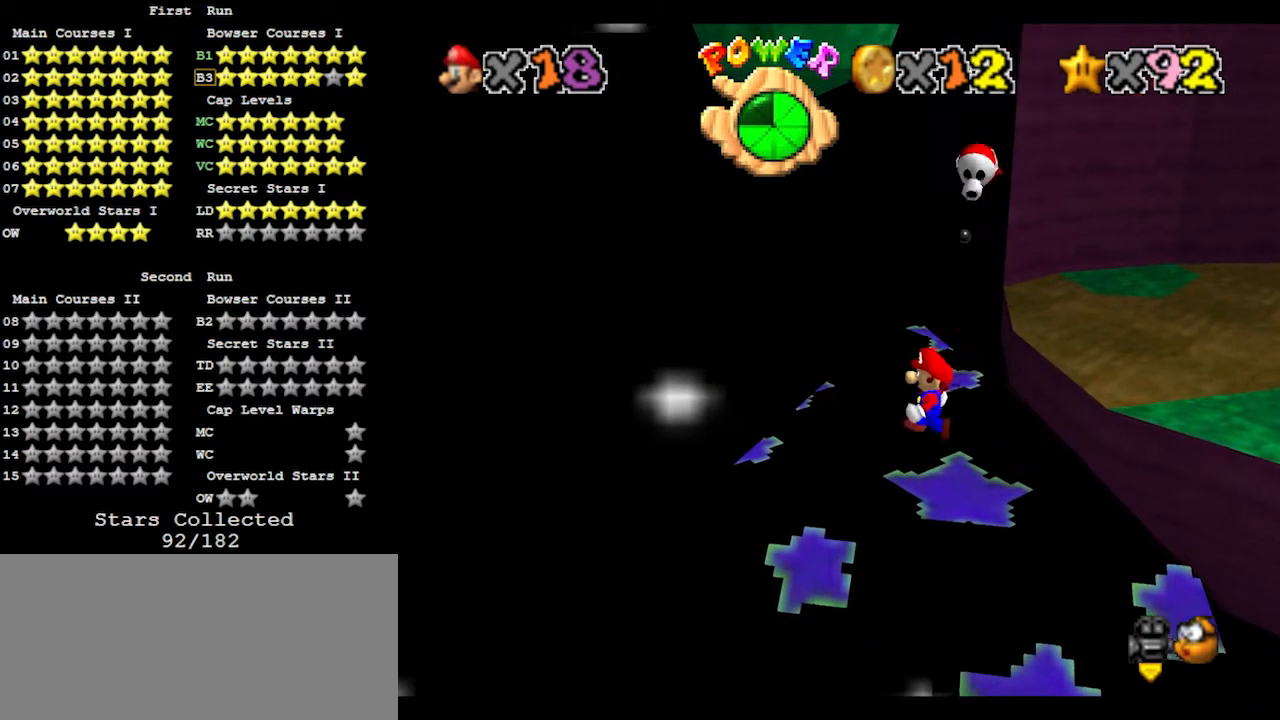
{"buttons": [], "left_stick": "center", "events": [[333, "left_stick", "center"]]}
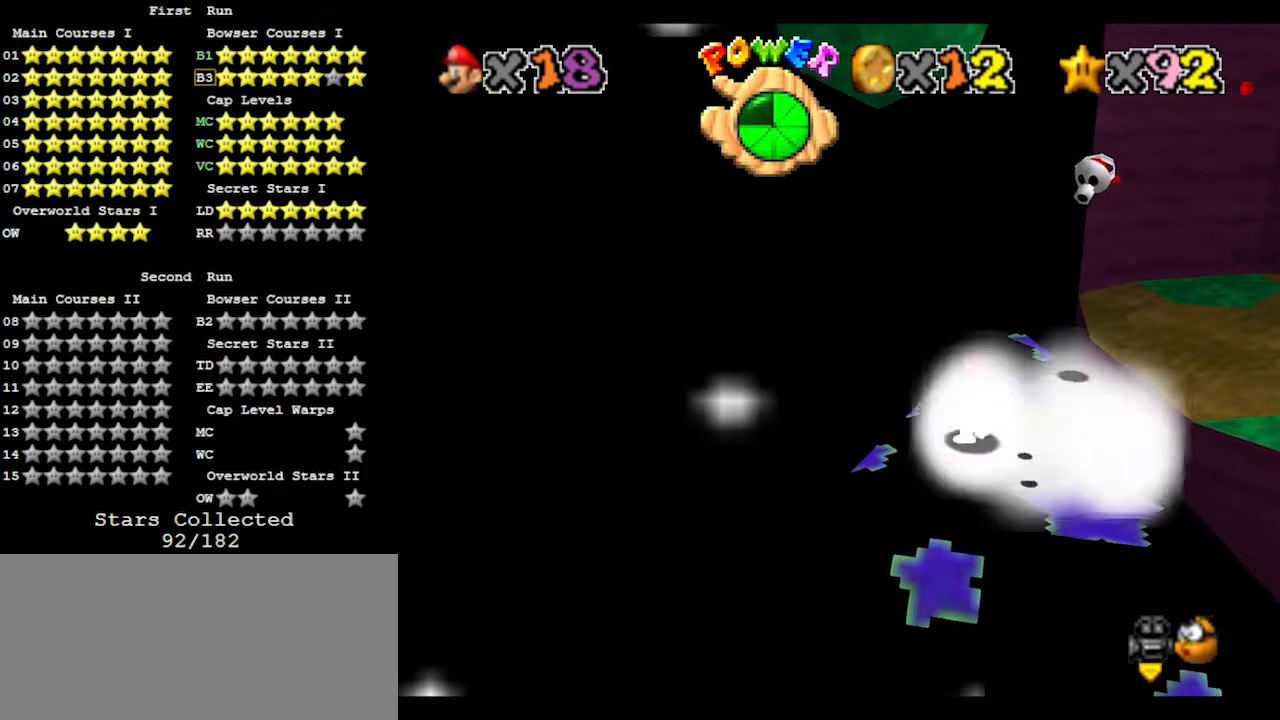
{"buttons": [], "left_stick": "center", "events": [[267, "C_LEFT", "down"], [333, "C_LEFT", "up"]]}
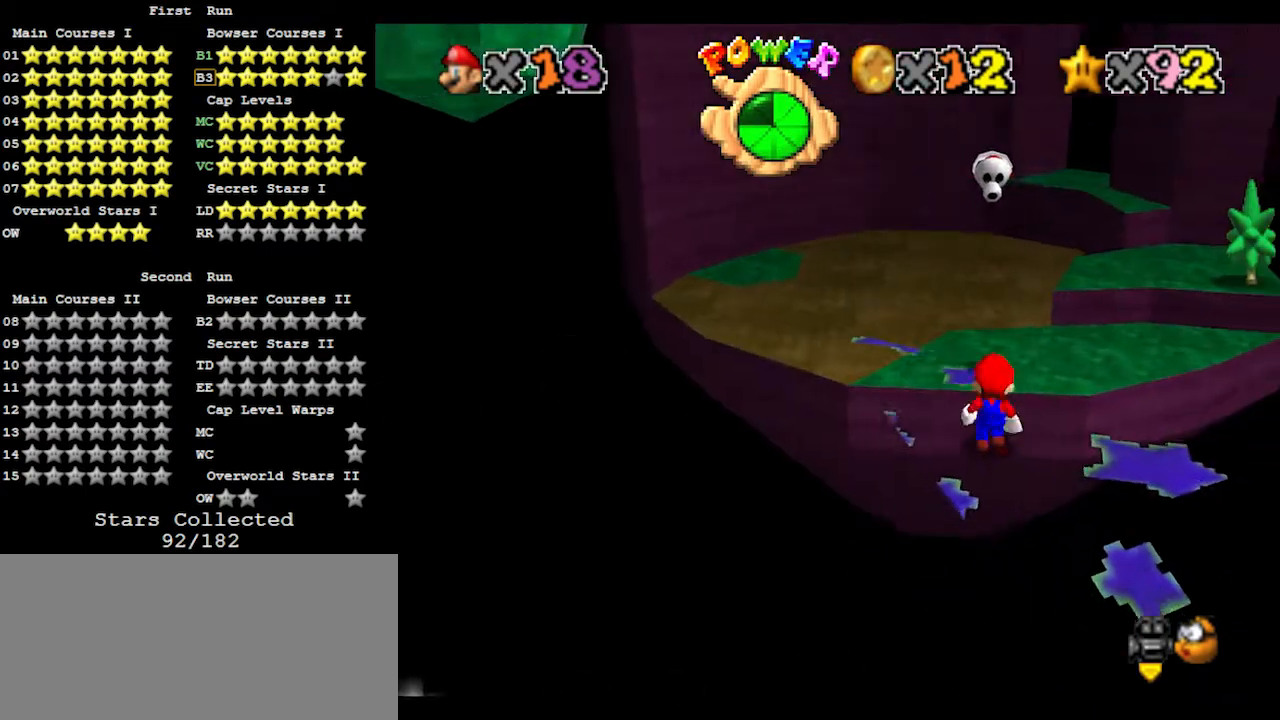
{"buttons": [], "left_stick": "up", "events": [[67, "left_stick", "up"]]}
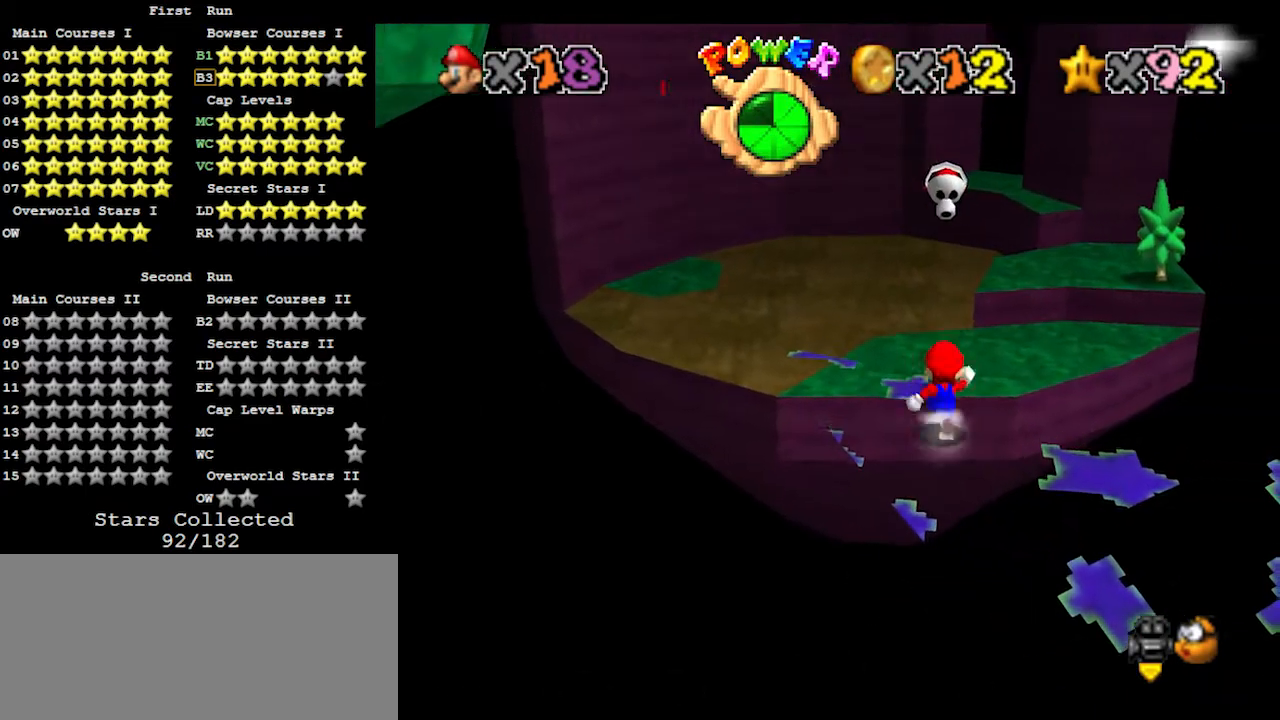
{"buttons": [], "left_stick": "down", "events": [[167, "A", "down"], [167, "left_stick", "down"], [400, "A", "up"]]}
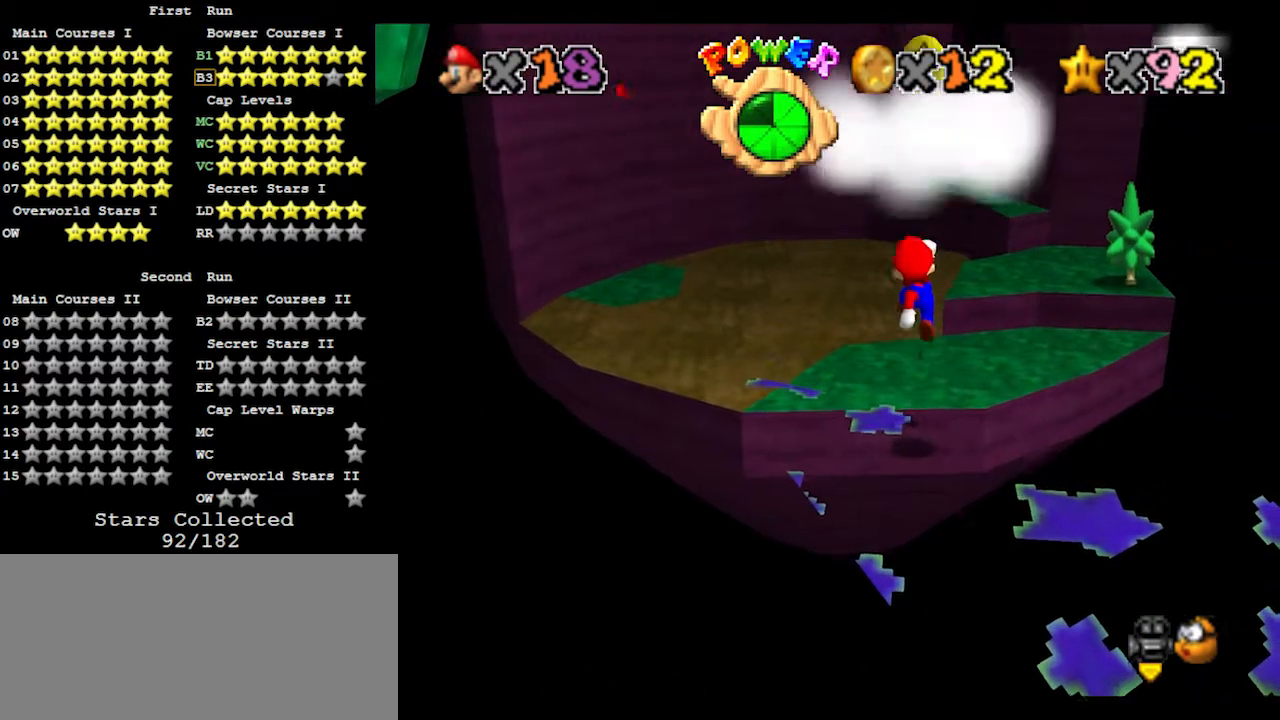
{"buttons": [], "left_stick": "up-right", "events": [[100, "C_RIGHT", "down"], [133, "left_stick", "center"], [200, "C_RIGHT", "up"], [500, "left_stick", "up-right"]]}
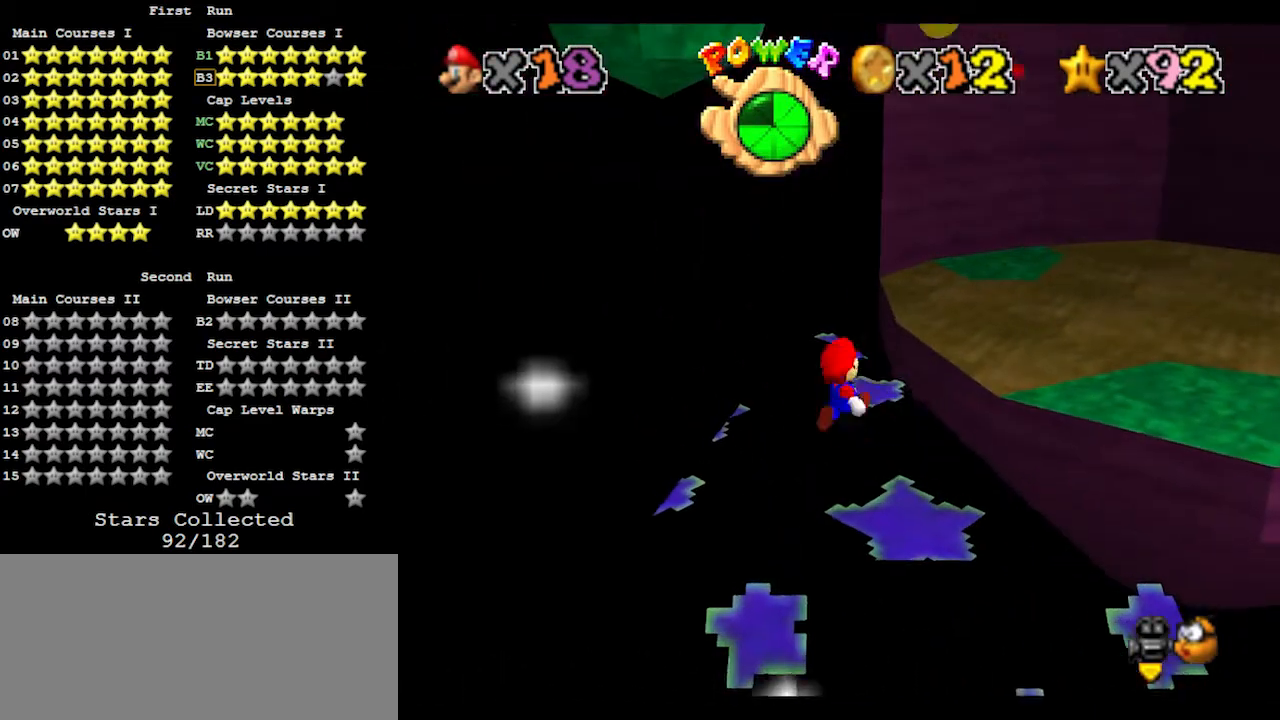
{"buttons": ["A", "Z"], "left_stick": "up-right", "events": [[367, "Z", "down"], [400, "A", "down"]]}
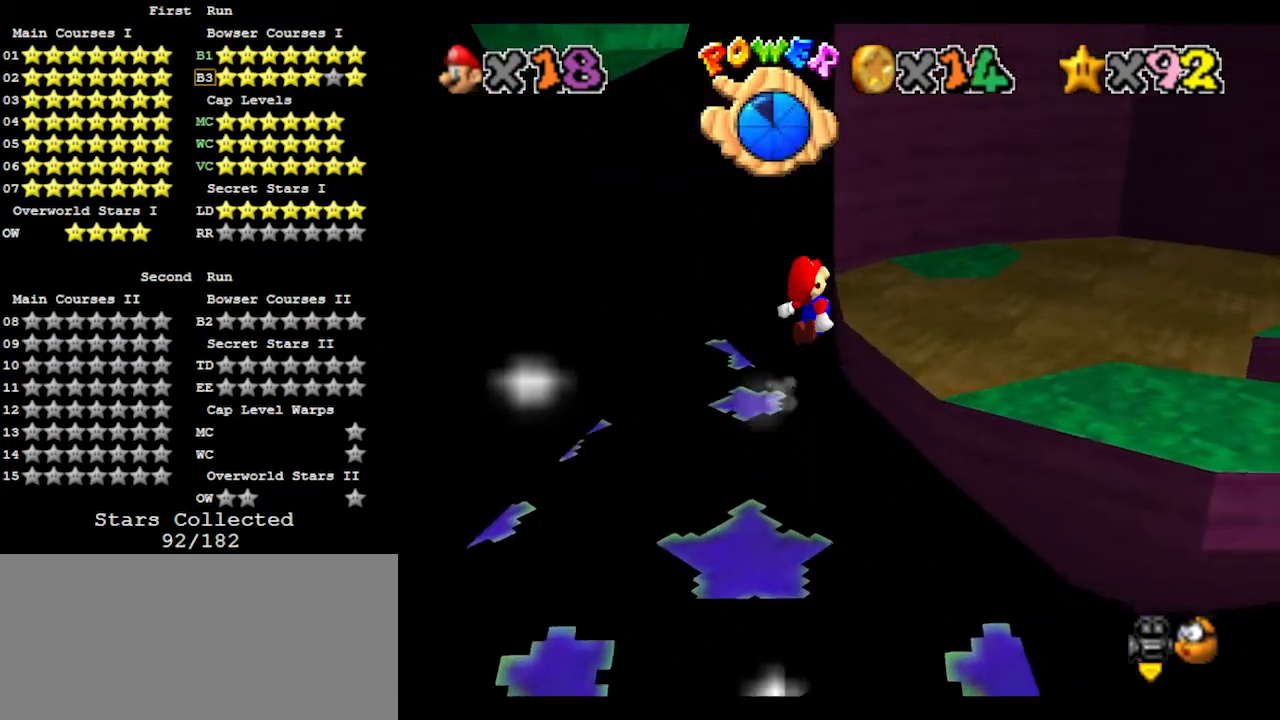
{"buttons": [], "left_stick": "up", "events": [[33, "A", "up"], [133, "Z", "up"], [200, "C_LEFT", "down"], [267, "left_stick", "up"], [300, "C_LEFT", "up"]]}
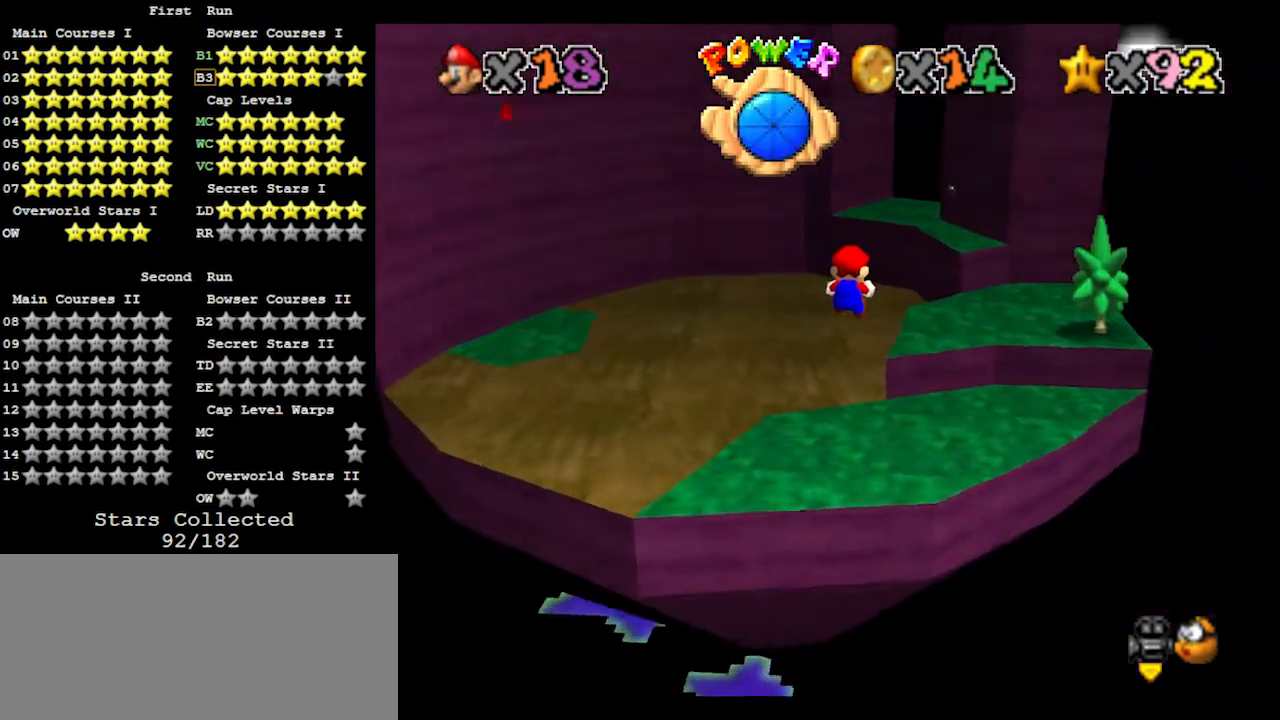
{"buttons": [], "left_stick": "center", "events": [[433, "left_stick", "center"]]}
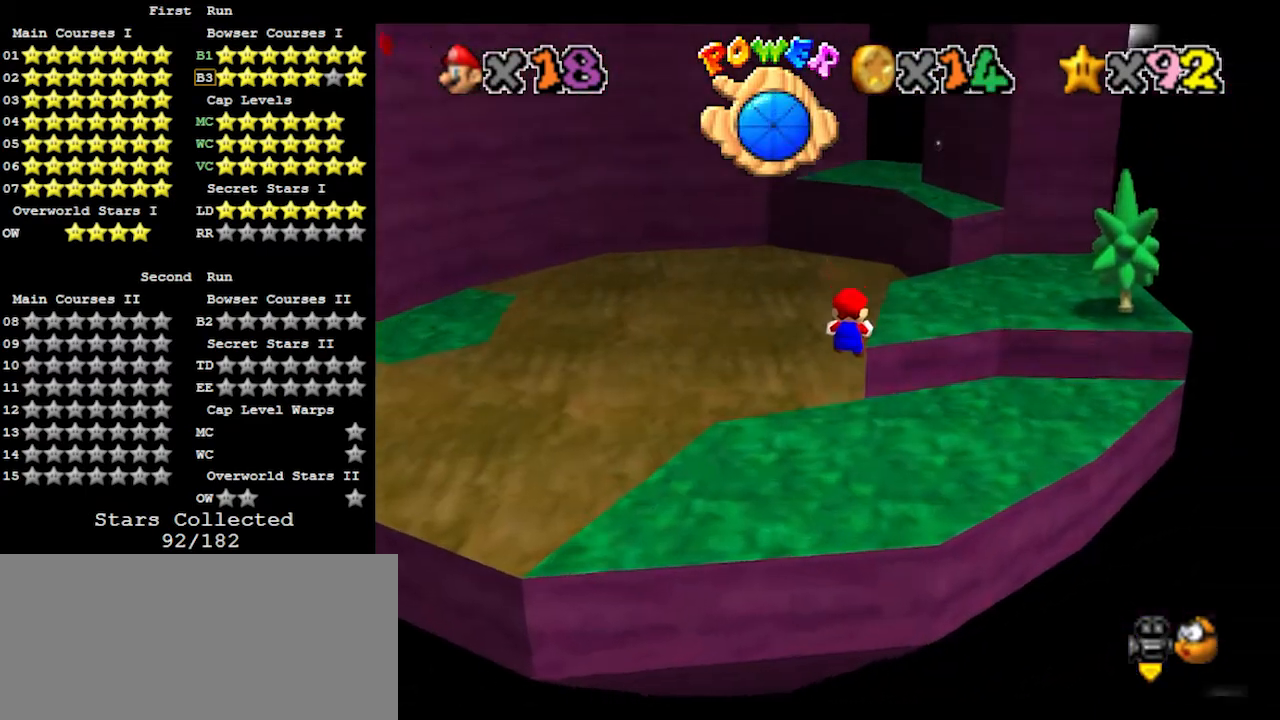
{"buttons": [], "left_stick": "center", "events": [[67, "left_stick", "down"], [100, "C_RIGHT", "down"], [167, "C_RIGHT", "up"], [300, "left_stick", "center"]]}
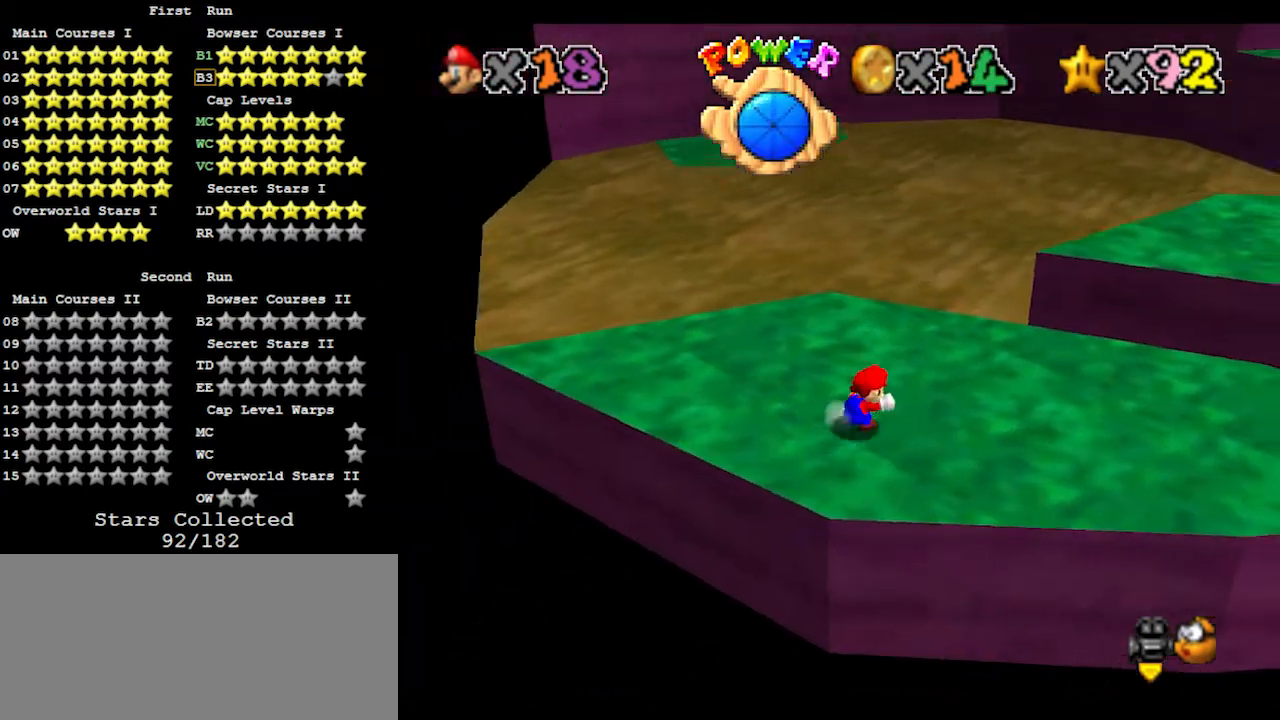
{"buttons": [], "left_stick": "up", "events": [[267, "left_stick", "up-left"], [500, "left_stick", "up"]]}
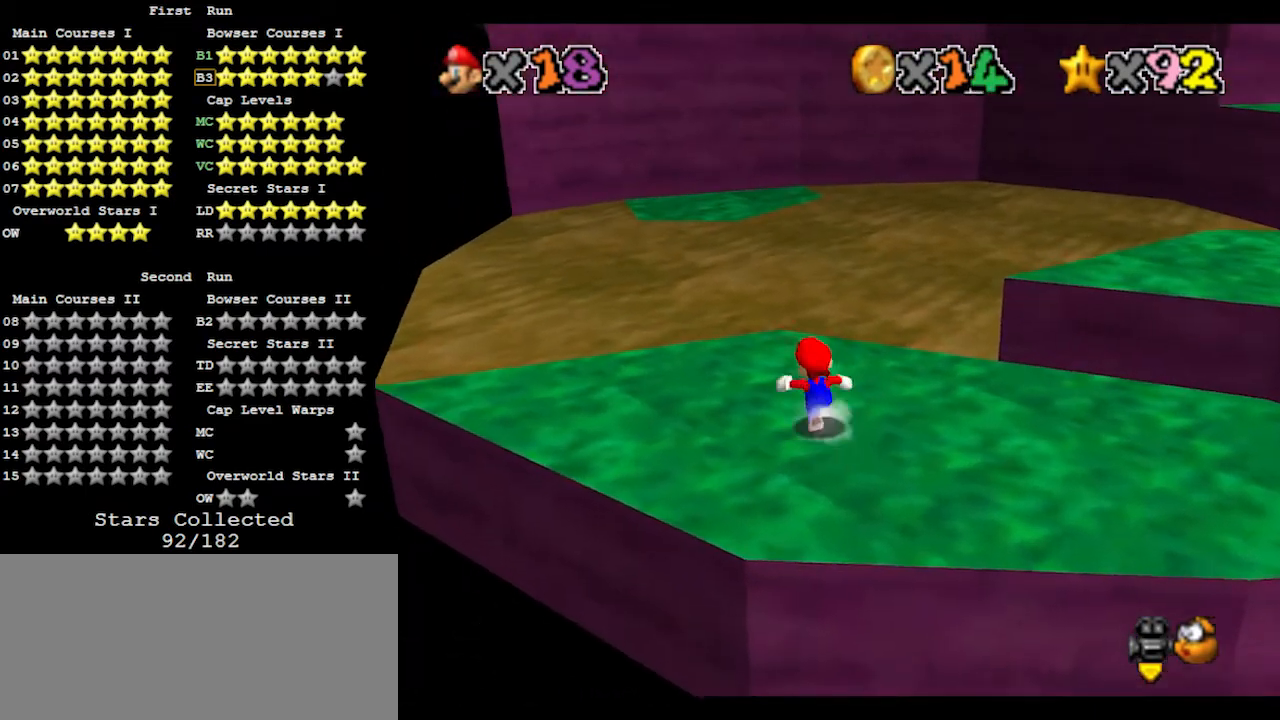
{"buttons": [], "left_stick": "up", "events": []}
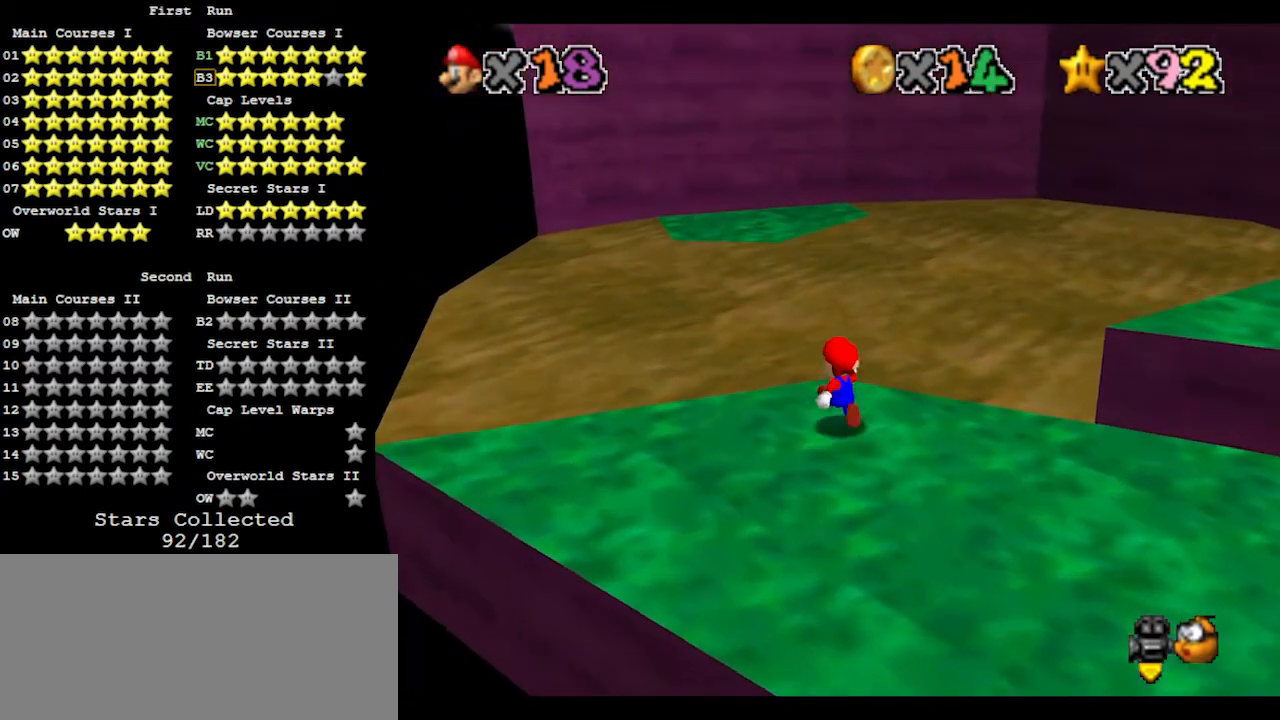
{"buttons": ["Z"], "left_stick": "up", "events": [[200, "A", "down"], [200, "Z", "down"], [367, "A", "up"]]}
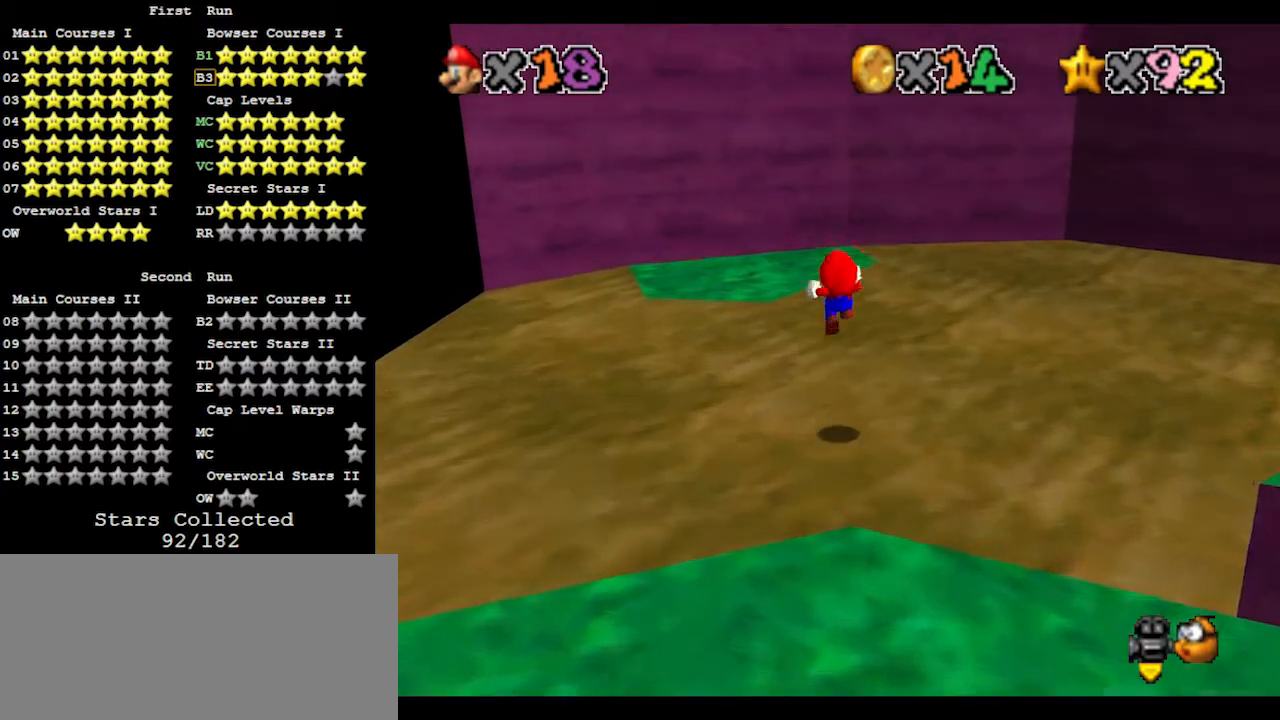
{"buttons": [], "left_stick": "up-left", "events": [[33, "left_stick", "up-left"], [233, "Z", "up"]]}
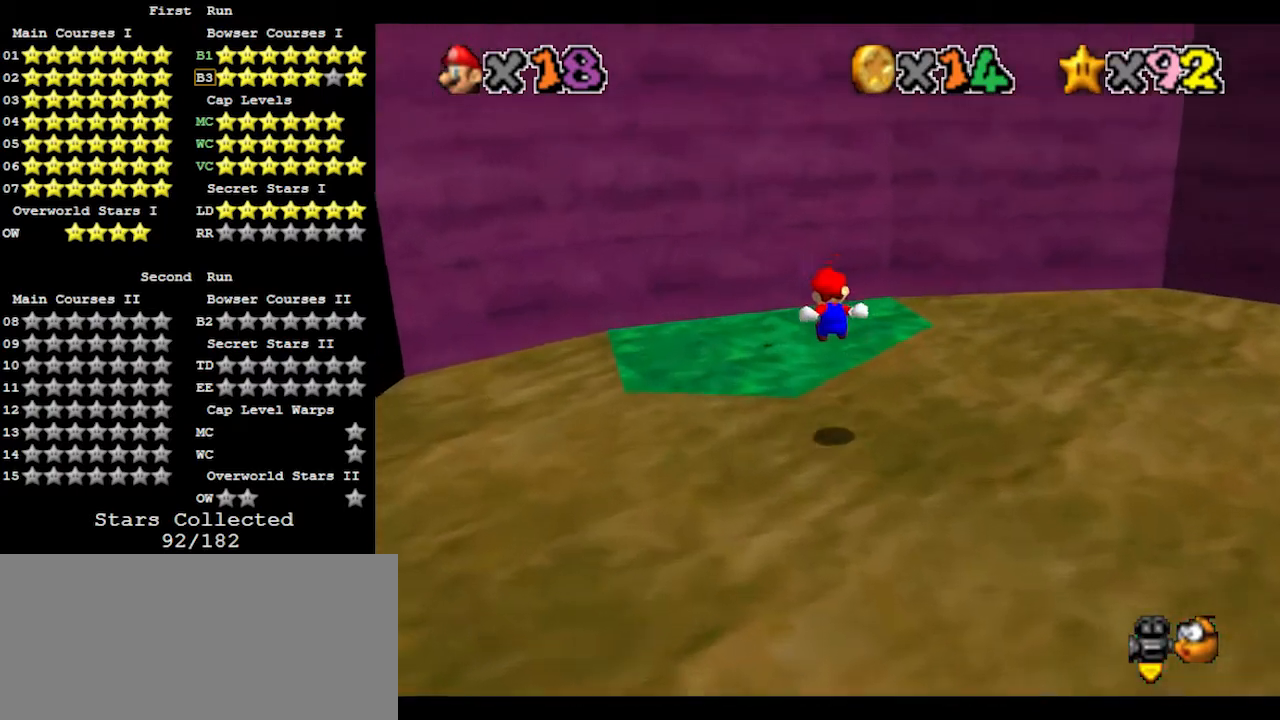
{"buttons": ["C_DOWN"], "left_stick": "up-left", "events": [[133, "C_UP", "down"], [200, "C_LEFT", "down"], [200, "C_UP", "up"], [267, "C_LEFT", "up"], [467, "C_DOWN", "down"]]}
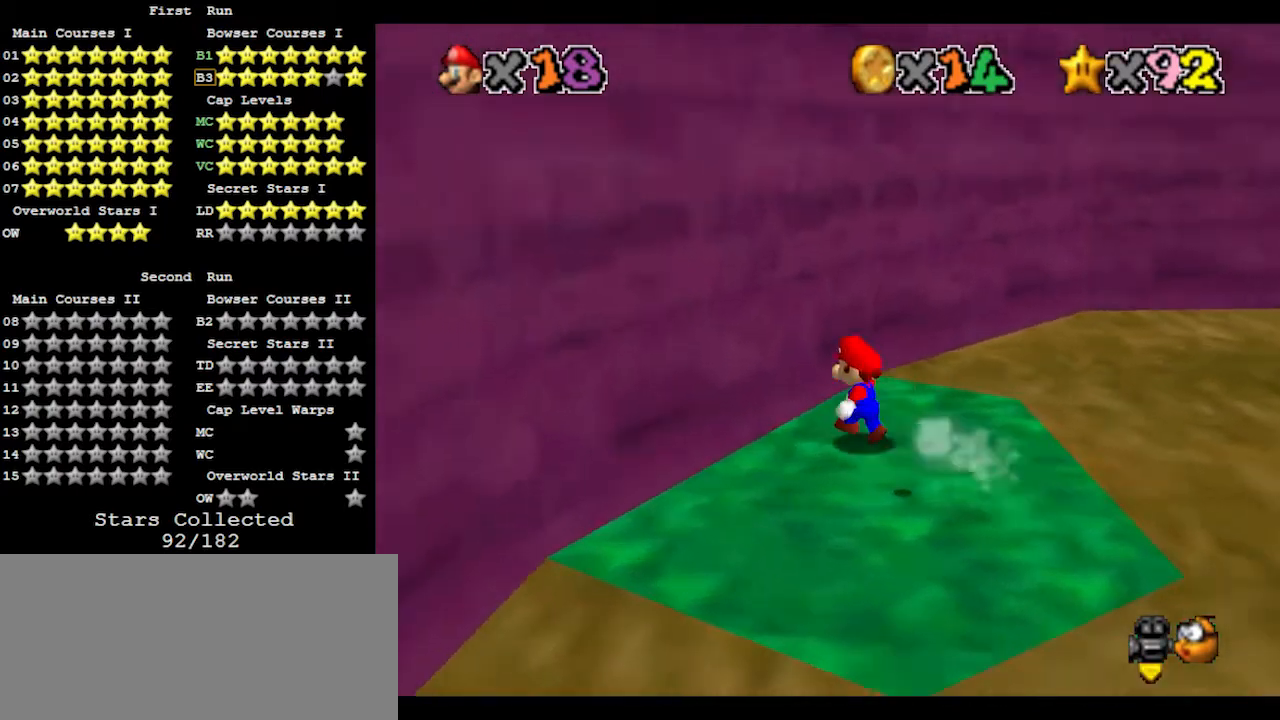
{"buttons": [], "left_stick": "down", "events": [[133, "C_DOWN", "up"], [233, "left_stick", "center"], [333, "left_stick", "down"]]}
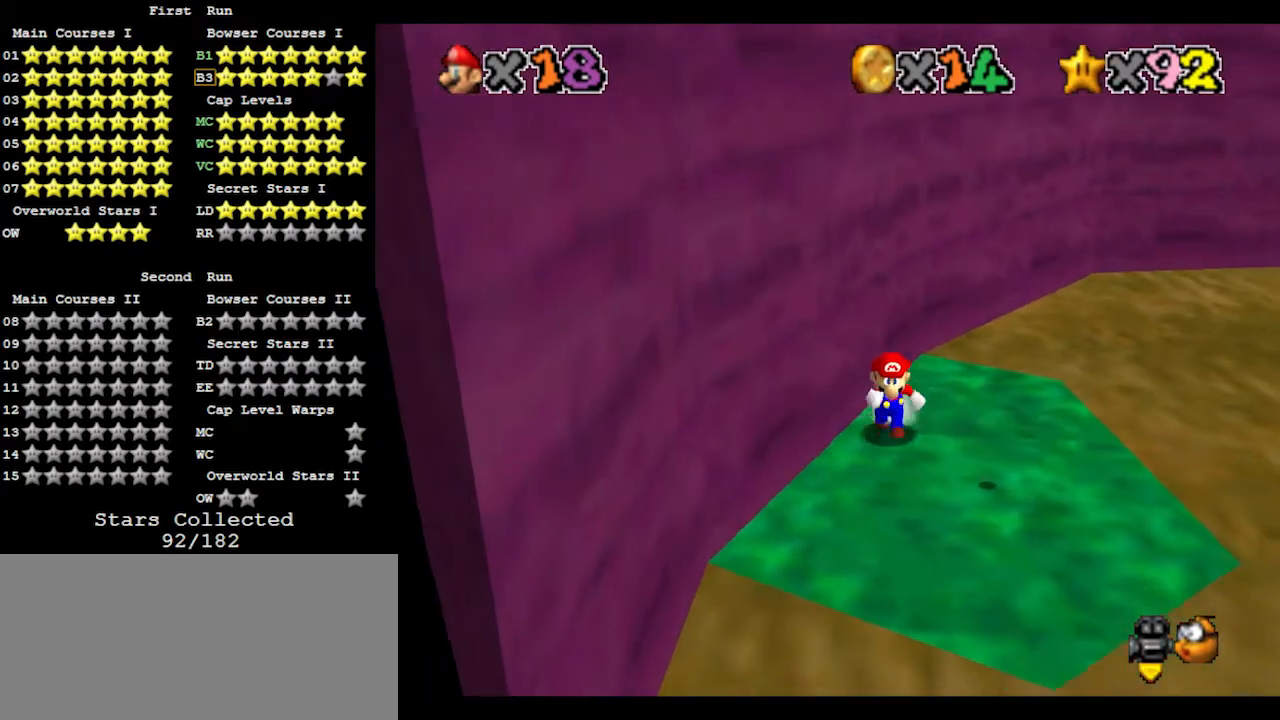
{"buttons": [], "left_stick": "left", "events": [[200, "left_stick", "down-right"], [500, "left_stick", "left"]]}
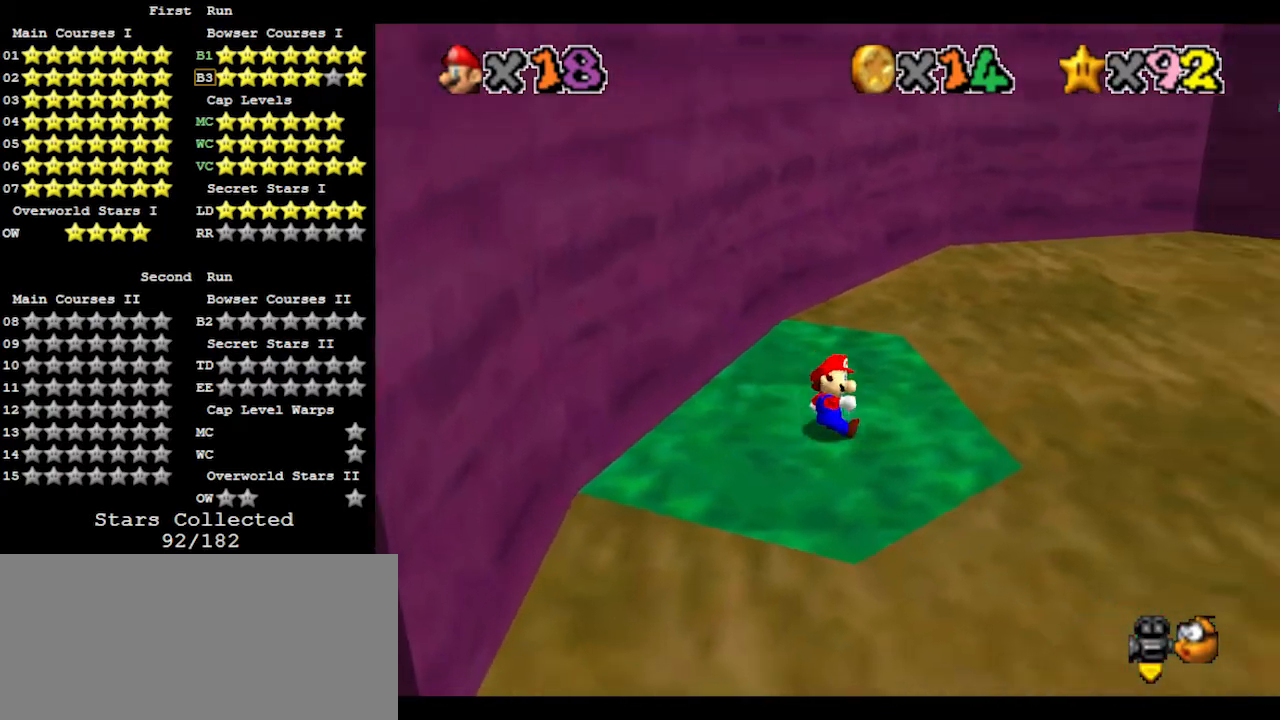
{"buttons": [], "left_stick": "left", "events": [[33, "A", "down"], [33, "left_stick", "up-left"], [467, "A", "up"], [500, "left_stick", "left"]]}
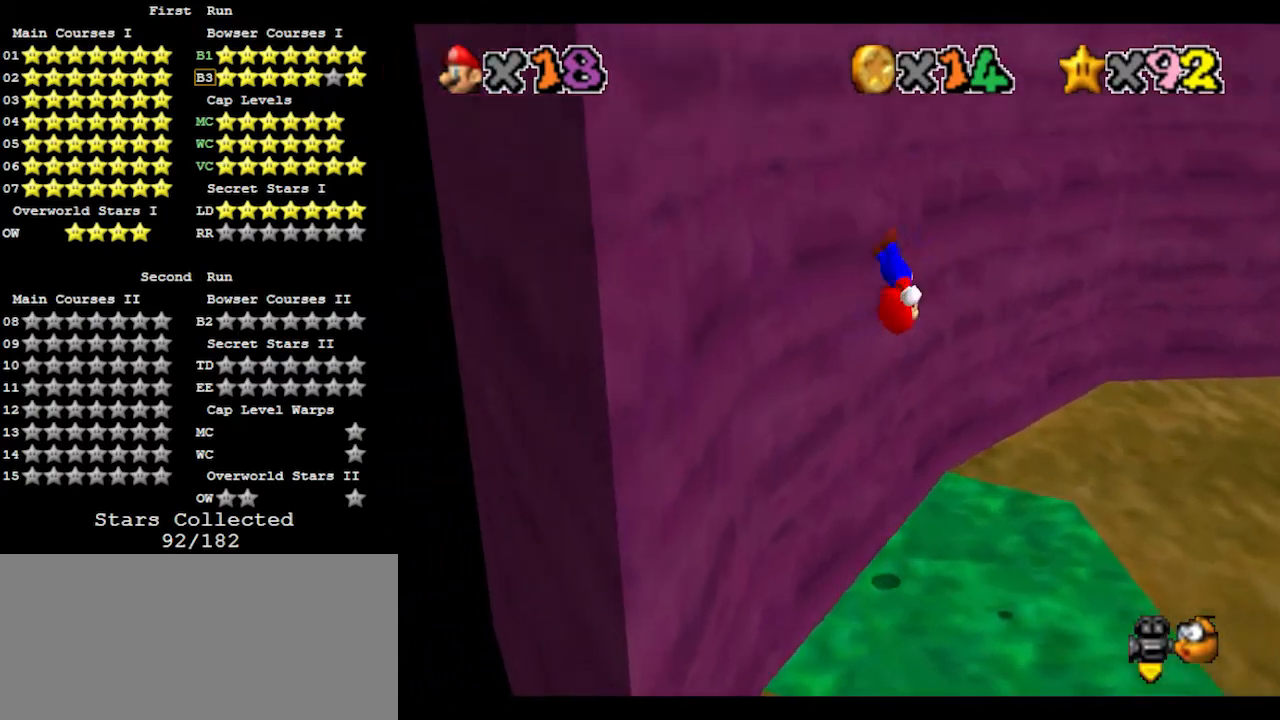
{"buttons": ["C_LEFT", "C_UP"], "left_stick": "up-left", "events": [[67, "A", "down"], [300, "left_stick", "up-left"], [367, "A", "up"], [433, "C_UP", "down"], [500, "C_LEFT", "down"]]}
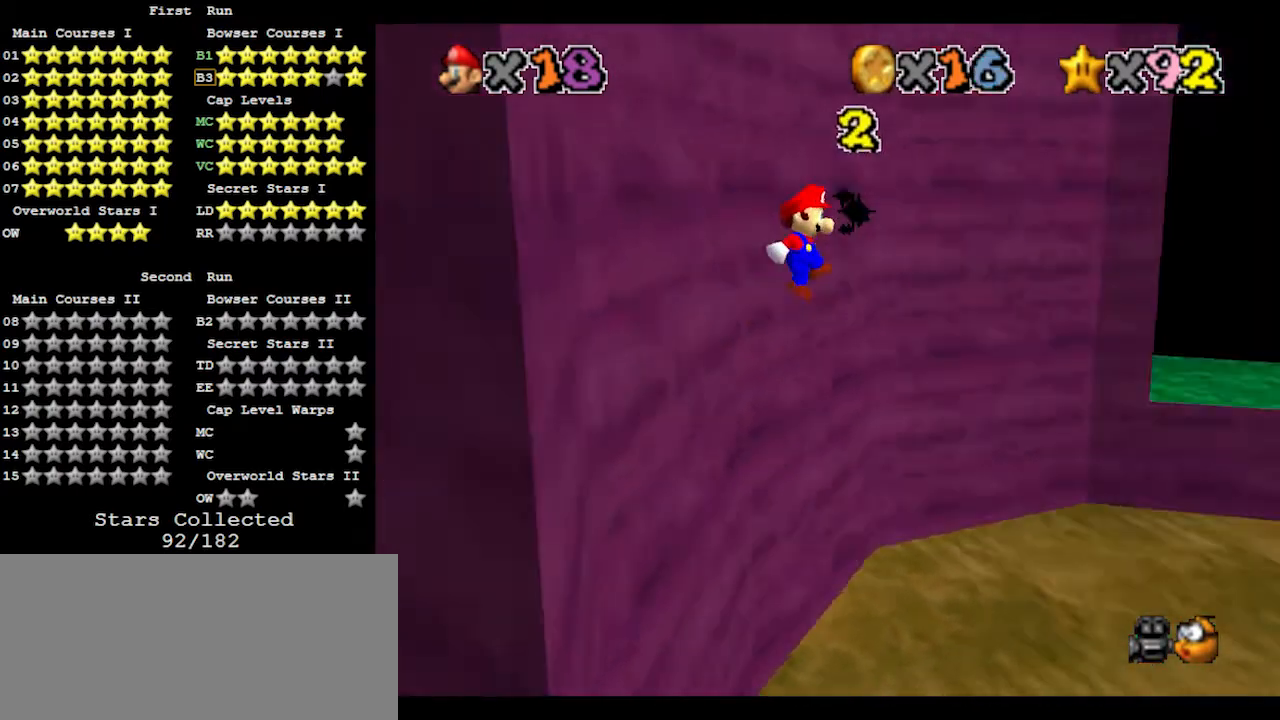
{"buttons": [], "left_stick": "center", "events": [[33, "C_UP", "up"], [67, "C_LEFT", "up"], [67, "left_stick", "left"], [133, "C_LEFT", "down"], [200, "C_LEFT", "up"], [267, "C_LEFT", "down"], [333, "C_LEFT", "up"], [367, "left_stick", "center"]]}
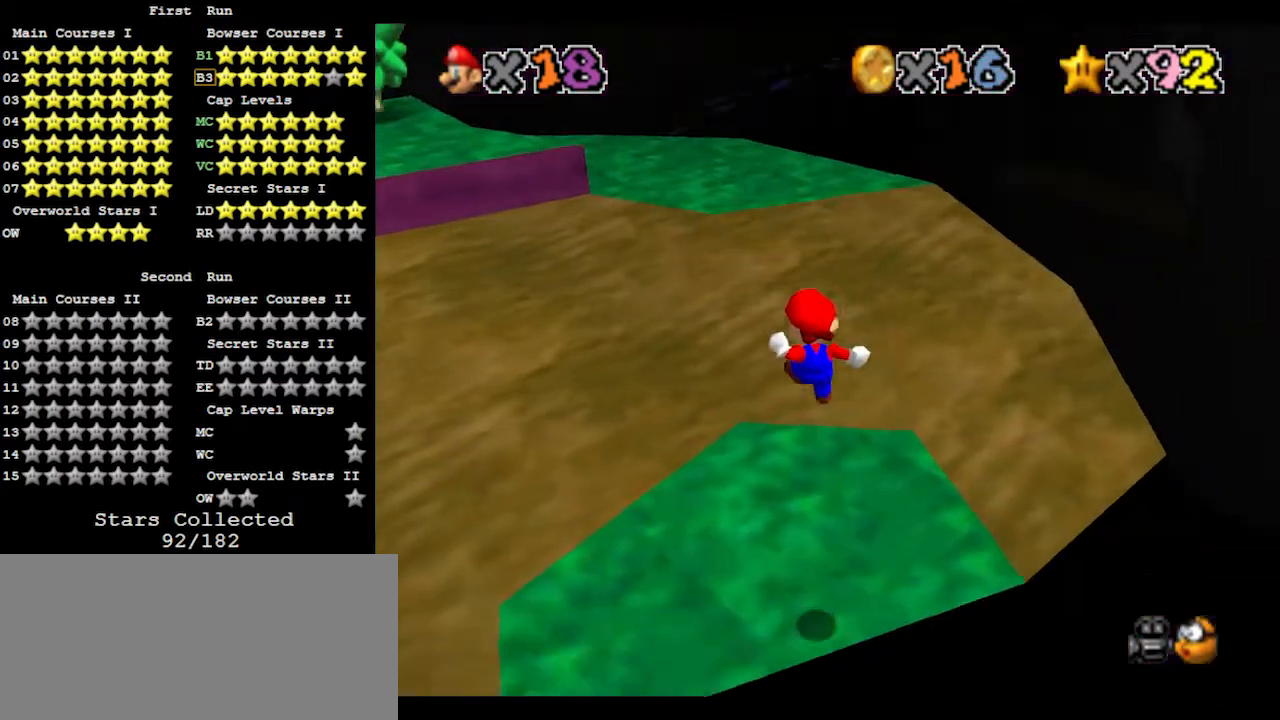
{"buttons": [], "left_stick": "up-left", "events": [[400, "left_stick", "left"], [467, "left_stick", "up-left"]]}
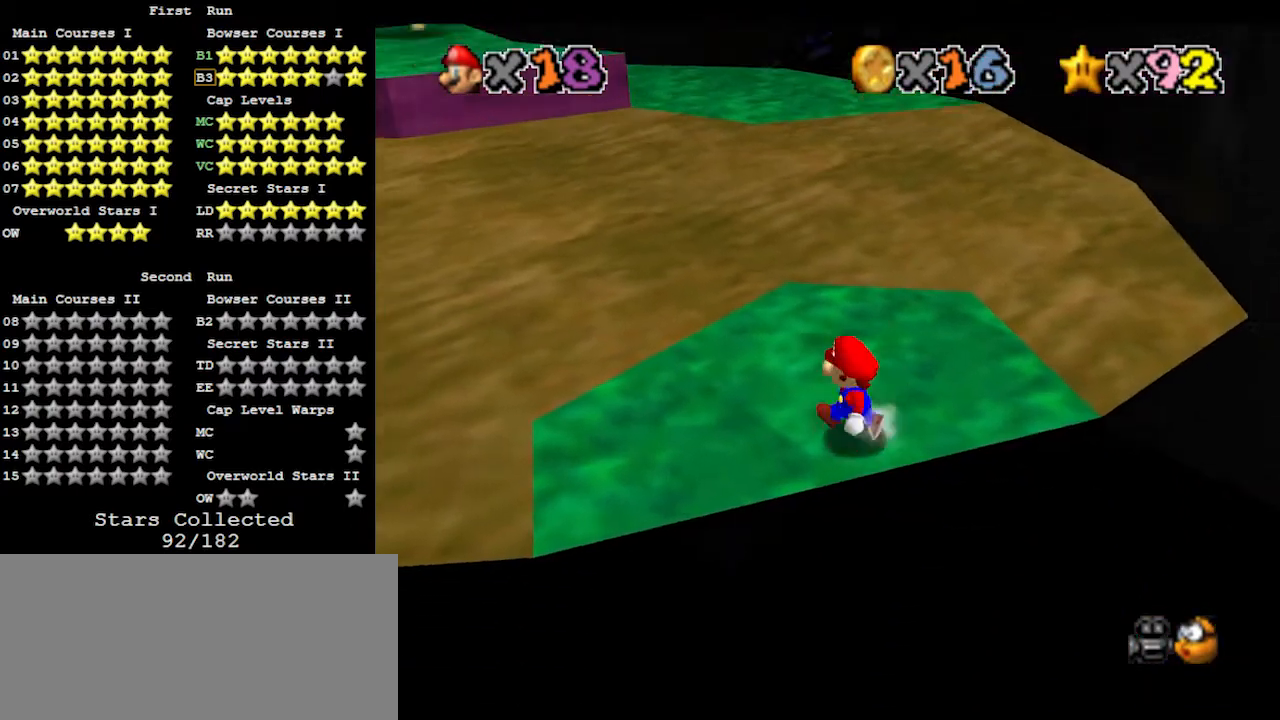
{"buttons": [], "left_stick": "up", "events": [[333, "left_stick", "up"]]}
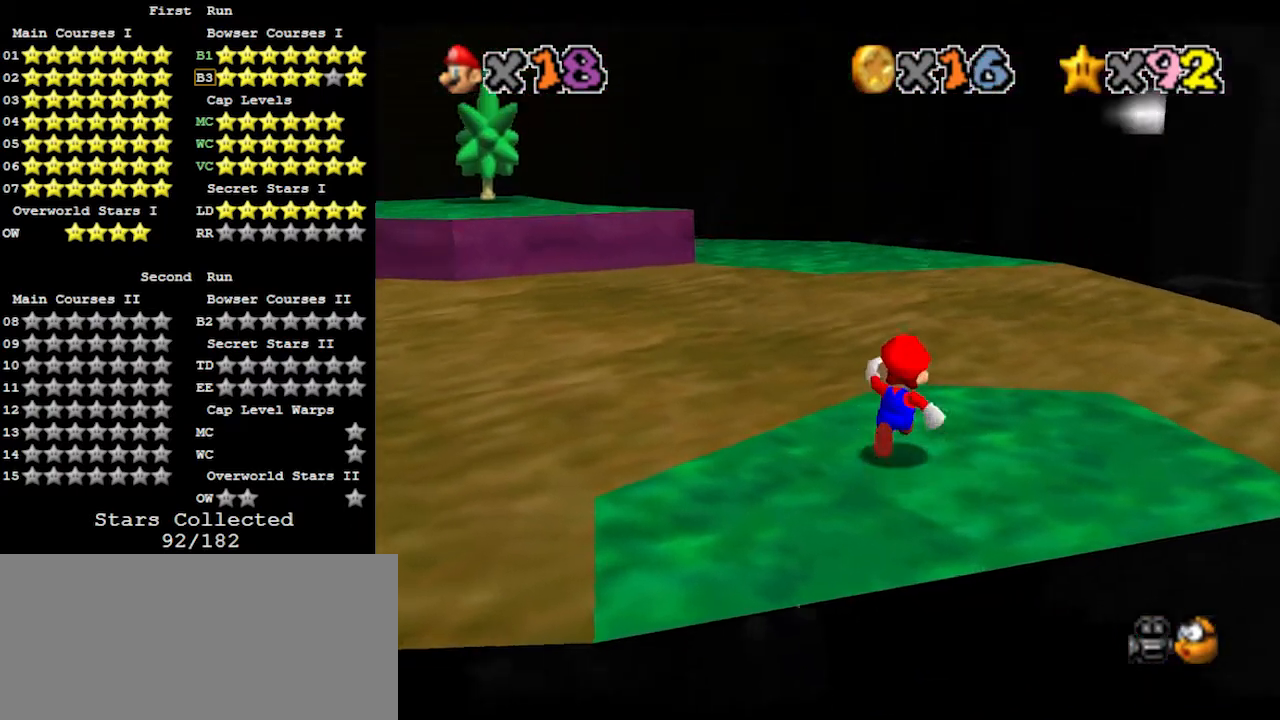
{"buttons": ["Z"], "left_stick": "up", "events": [[333, "Z", "down"], [367, "A", "down"], [467, "A", "up"]]}
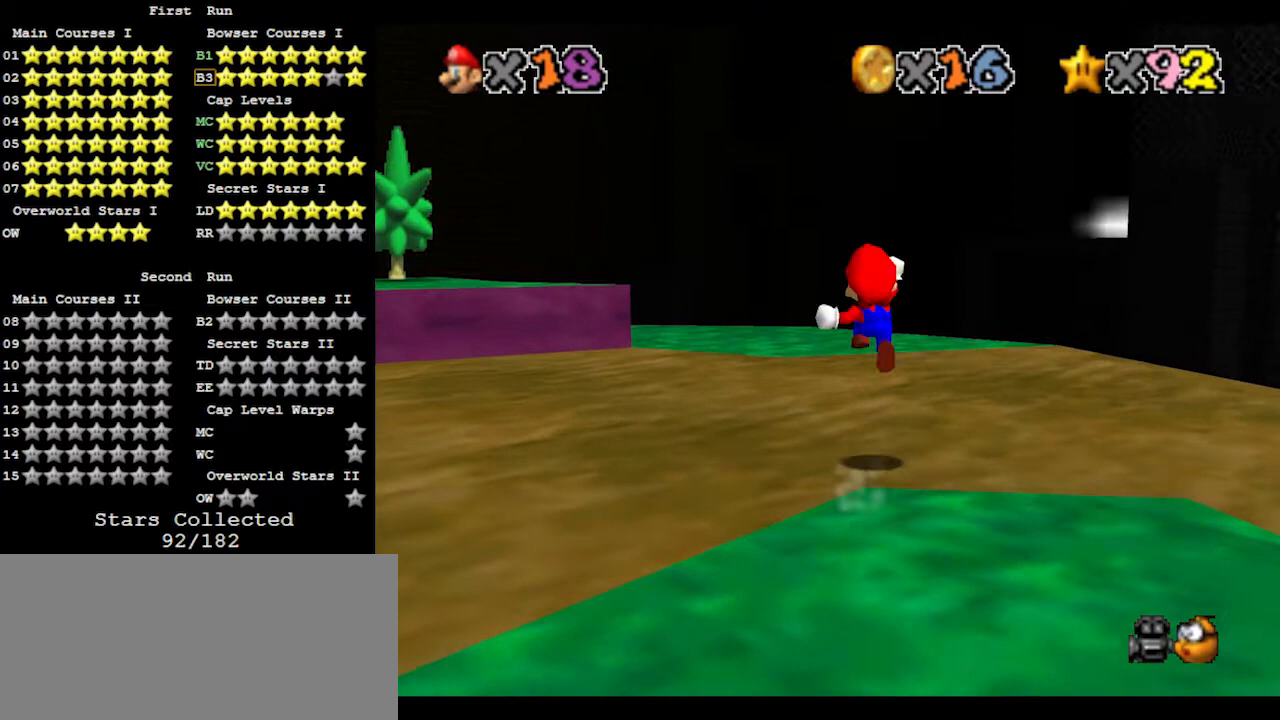
{"buttons": [], "left_stick": "up-left", "events": [[300, "Z", "up"], [300, "left_stick", "up-left"]]}
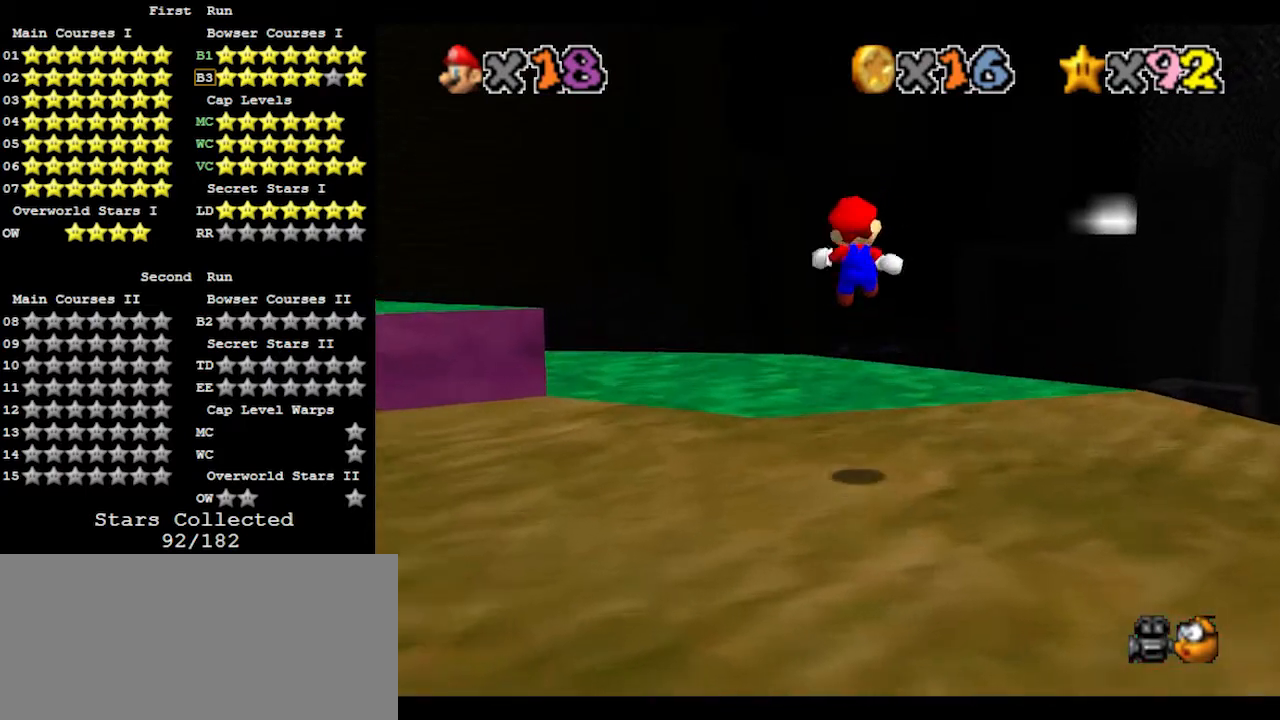
{"buttons": ["C_RIGHT"], "left_stick": "center", "events": [[233, "left_stick", "center"], [300, "C_DOWN", "down"], [333, "C_RIGHT", "down"], [400, "C_RIGHT", "up"], [433, "C_DOWN", "up"], [467, "C_RIGHT", "down"]]}